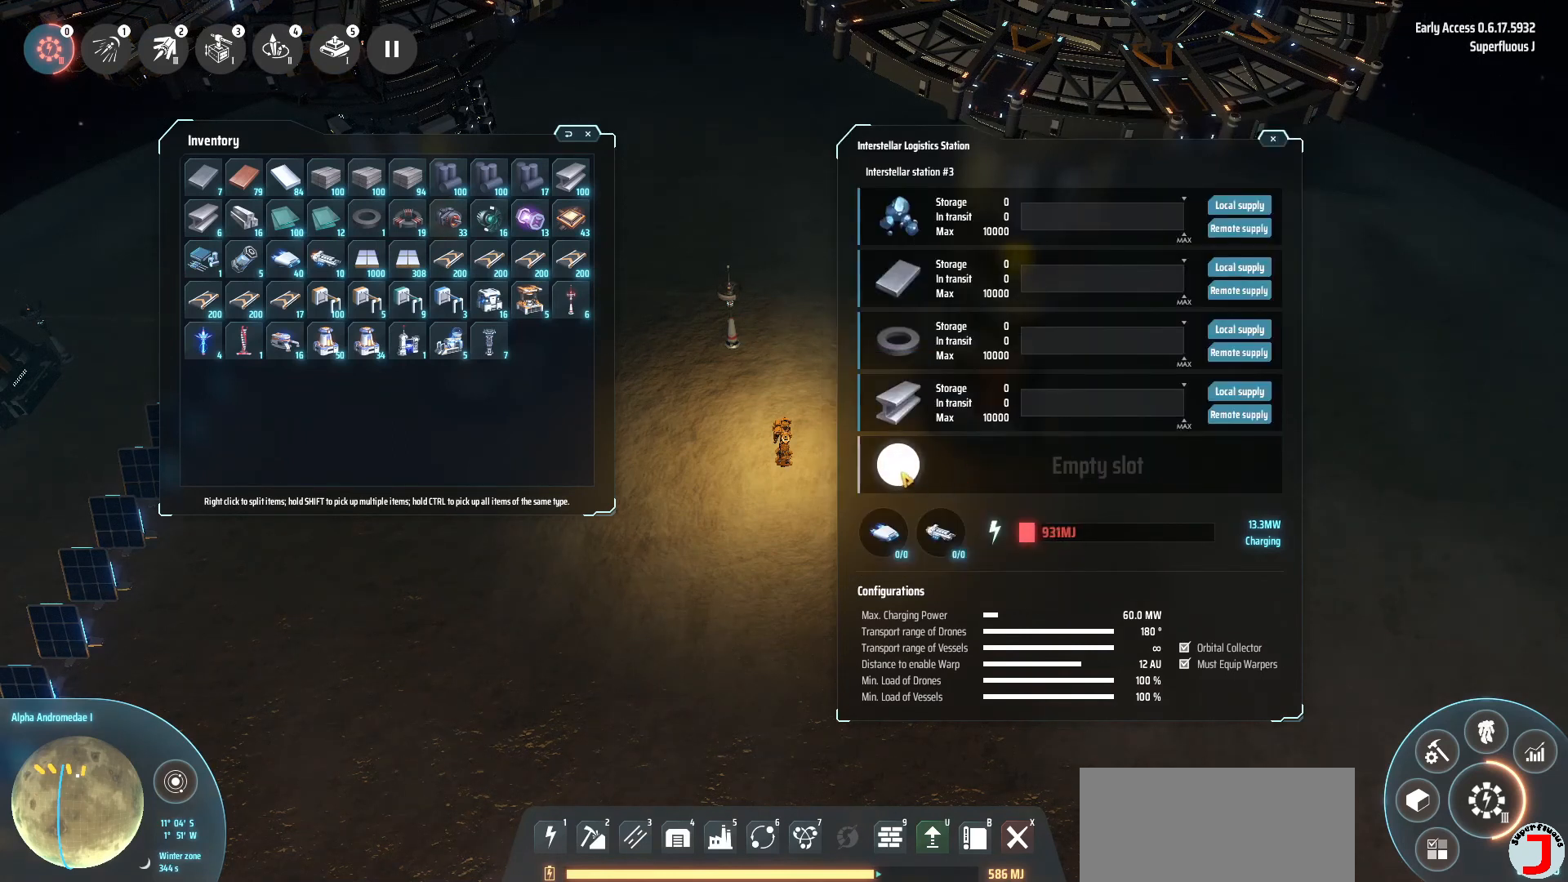
Gameplay with keyboard; each line is a JSON object with the keys held at the frame after it. "events" lists presses ("down") and releases ("up") of ".", "/", "0", "1", "2", "3", "4", "5", "6", "7", "8", "9", "a", "alt_l", "alt_r", "b", "backslash", "backspace", "c", "caps_lock", "comma", "ctrl_l", "ctrl_r", "d", "down", "e", "equals", "escape", "f", "f1", "f10", "f11", "f12", "f2", "f3", "f4", "f5", "f6", "f7", "f8", "f9", "g", "h", "i", "j", "k", "l", "lbracket", "left", "m", "minus", "n", "o", "p", "q", "quote", "r", "rbracket", "return", "right", "s", "semicolon", "shift_l", "shift_r", "space", "super", "t", "tab", "tilde", "u", "up", "v", "w", "x", "y" and "z" between this image and that frame as [ms after this image, input, new state], when the widget could be followed in between. No other keys are recorded. Mouse input is not recorded.
{"keys": ["f"], "events": [[480, "f", "down"]]}
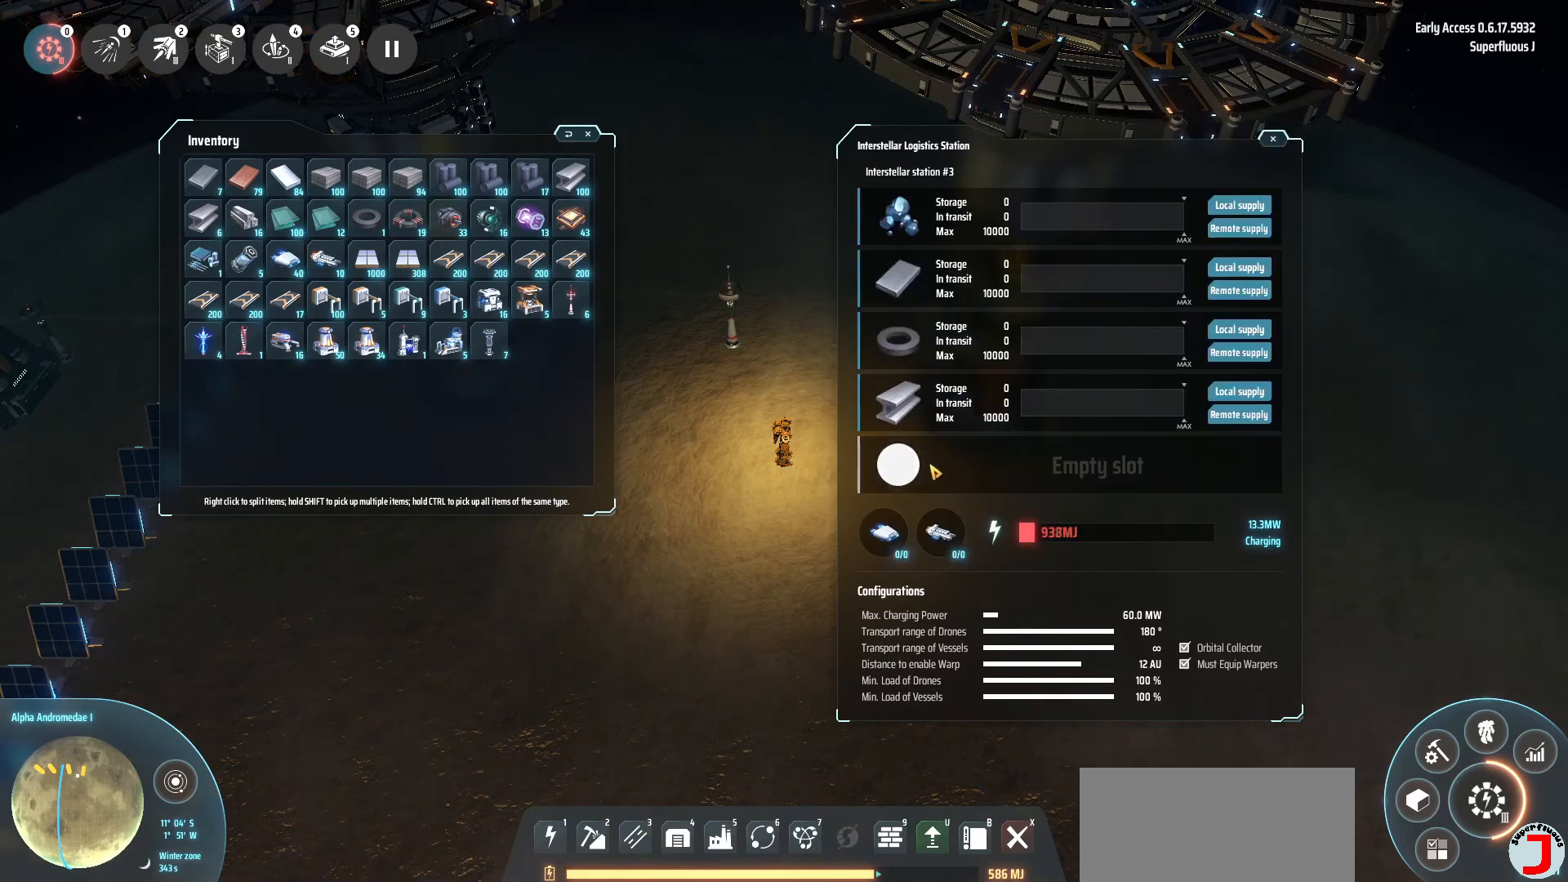
{"keys": [], "events": [[80, "f", "up"]]}
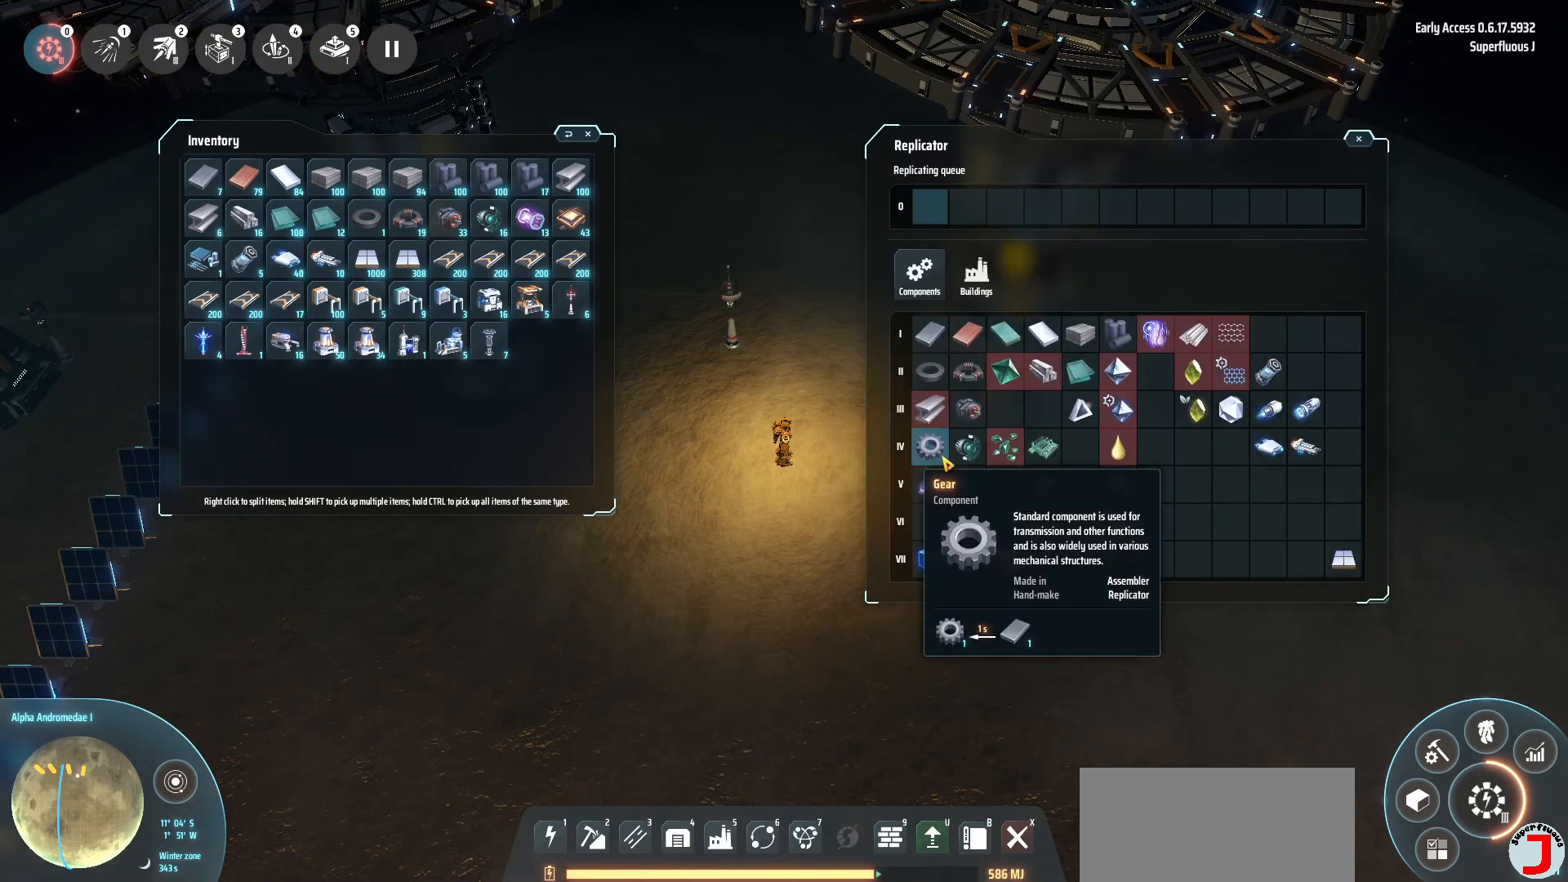
{"keys": [], "events": []}
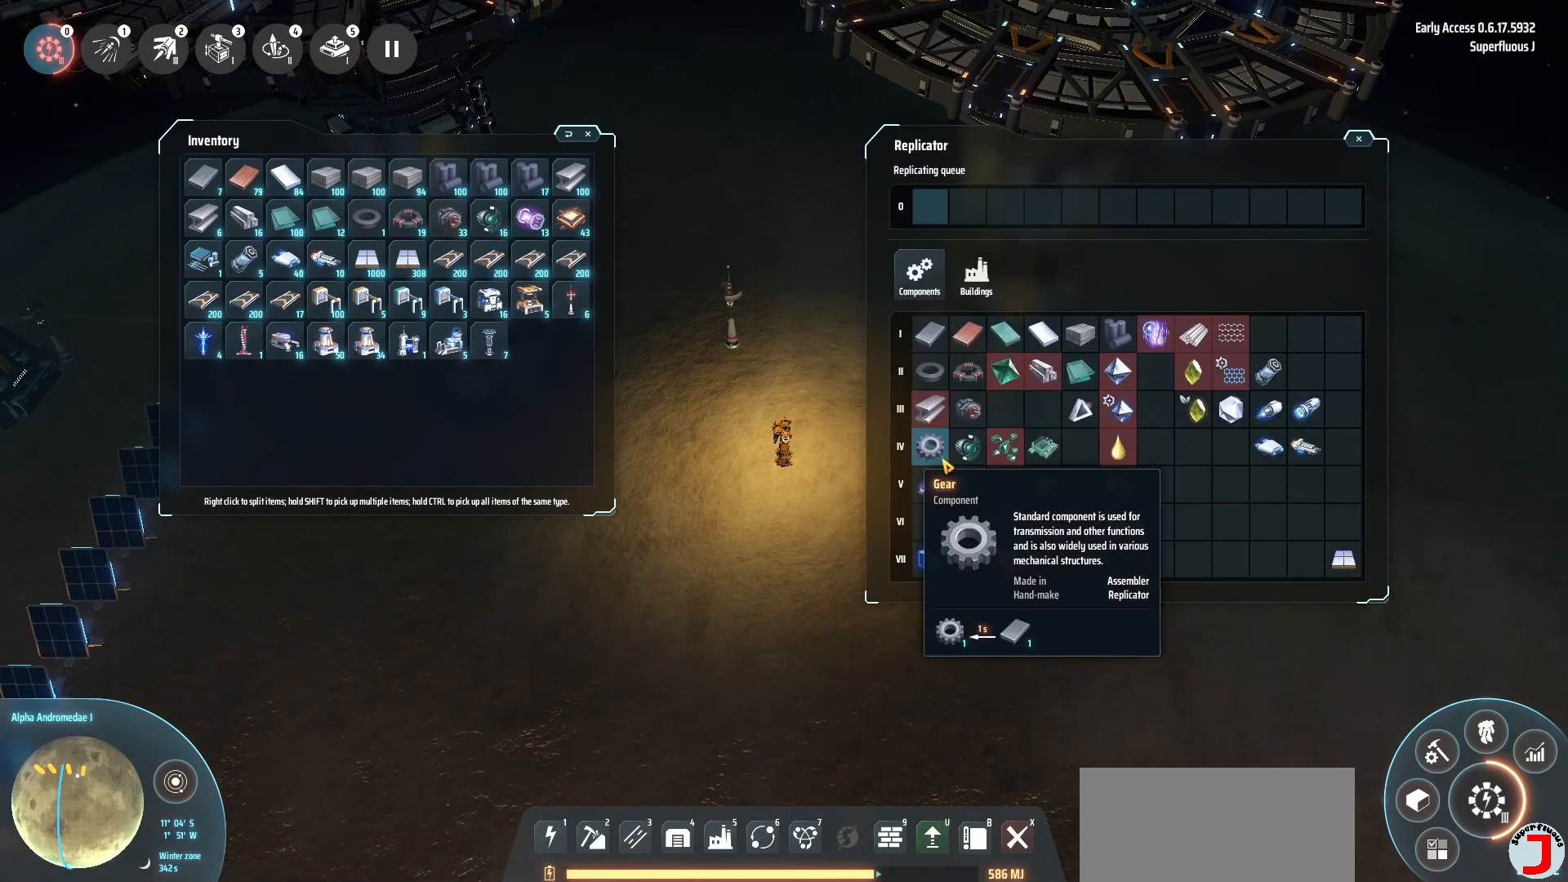
{"keys": [], "events": [[40, "f", "down"], [160, "f", "up"]]}
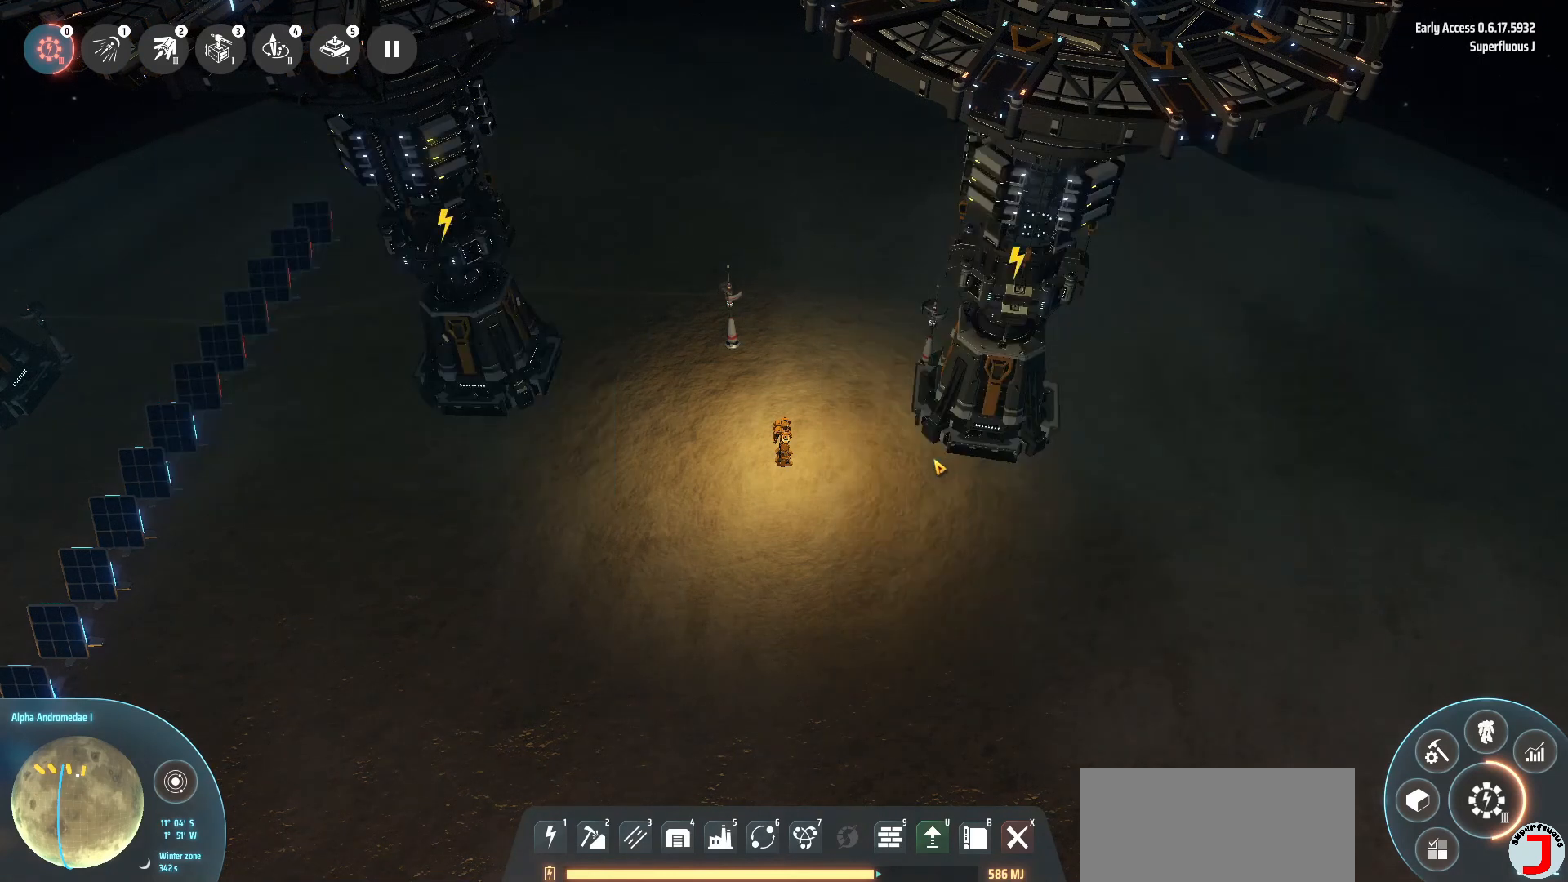
{"keys": [], "events": []}
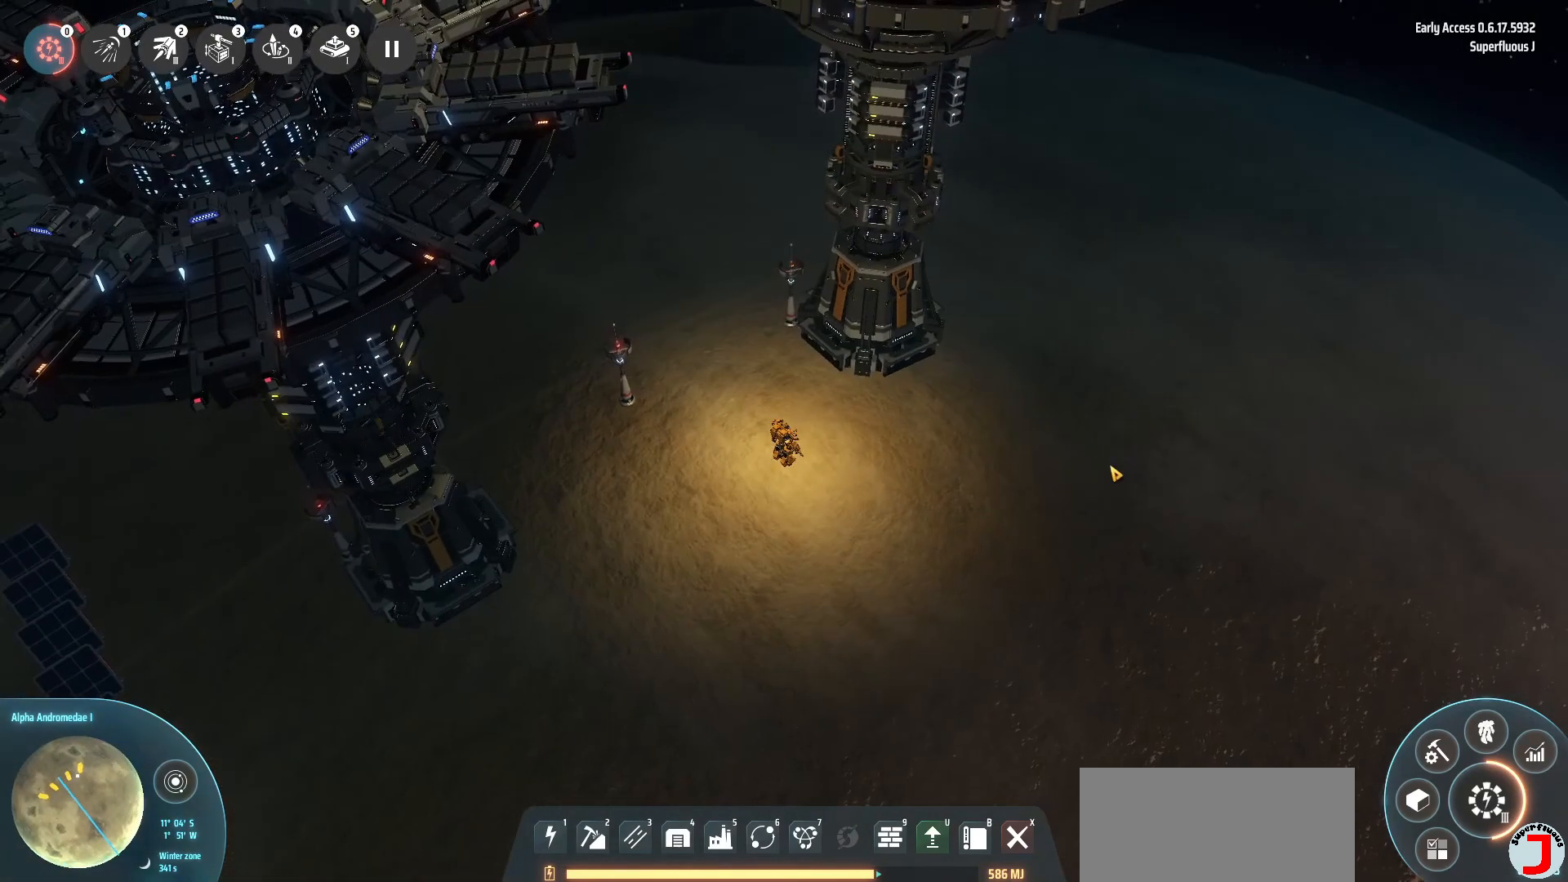
{"keys": ["d"], "events": [[200, "d", "down"]]}
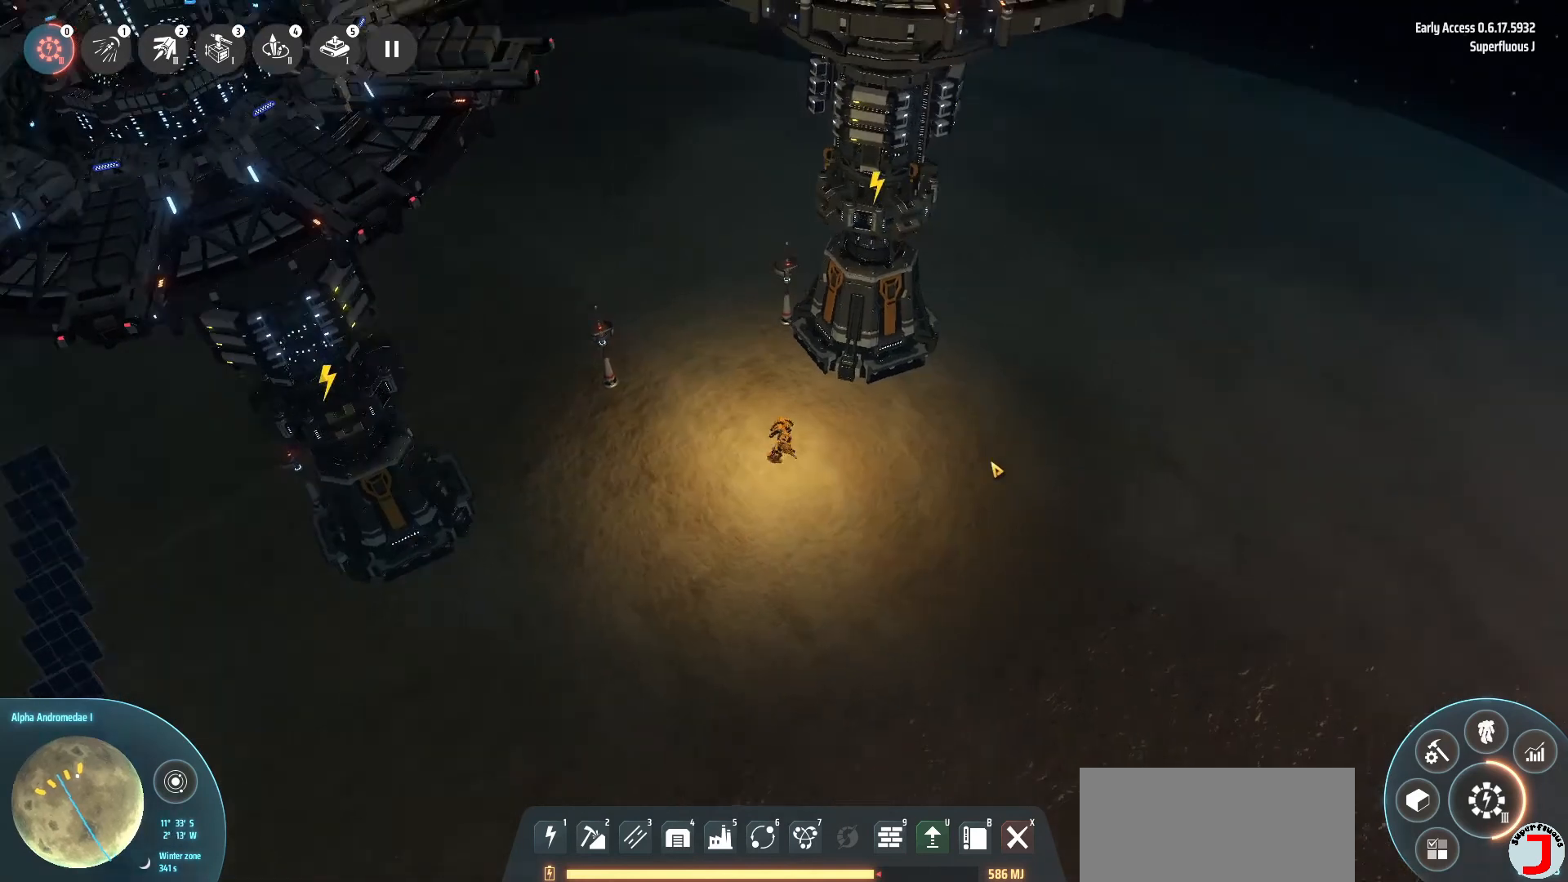
{"keys": [], "events": [[40, "w", "down"], [160, "d", "up"], [160, "w", "up"]]}
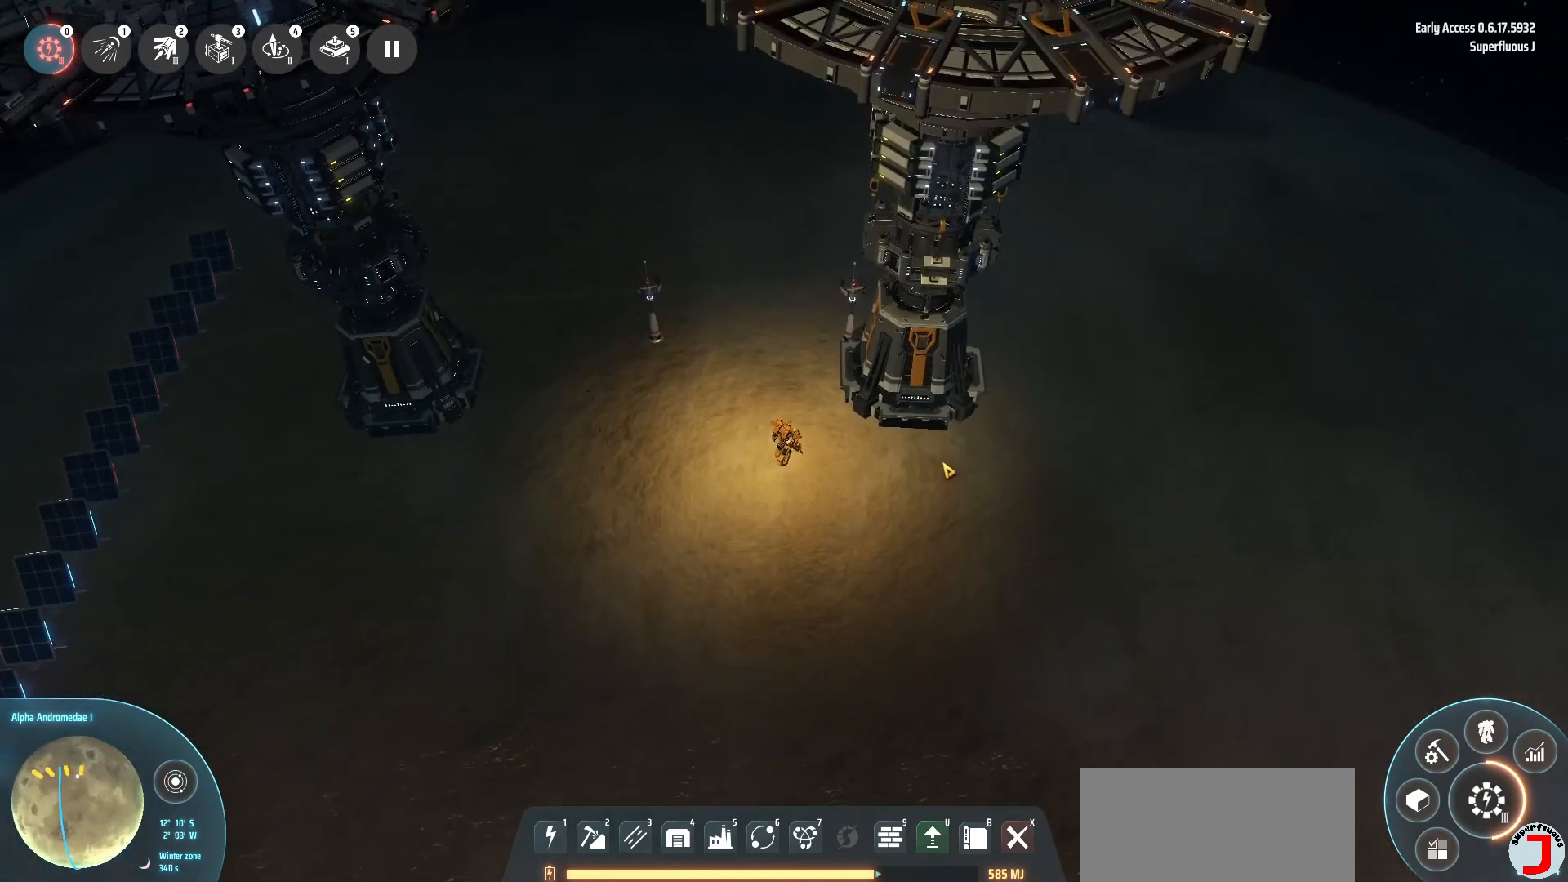
{"keys": [], "events": [[80, "f", "down"], [160, "f", "up"]]}